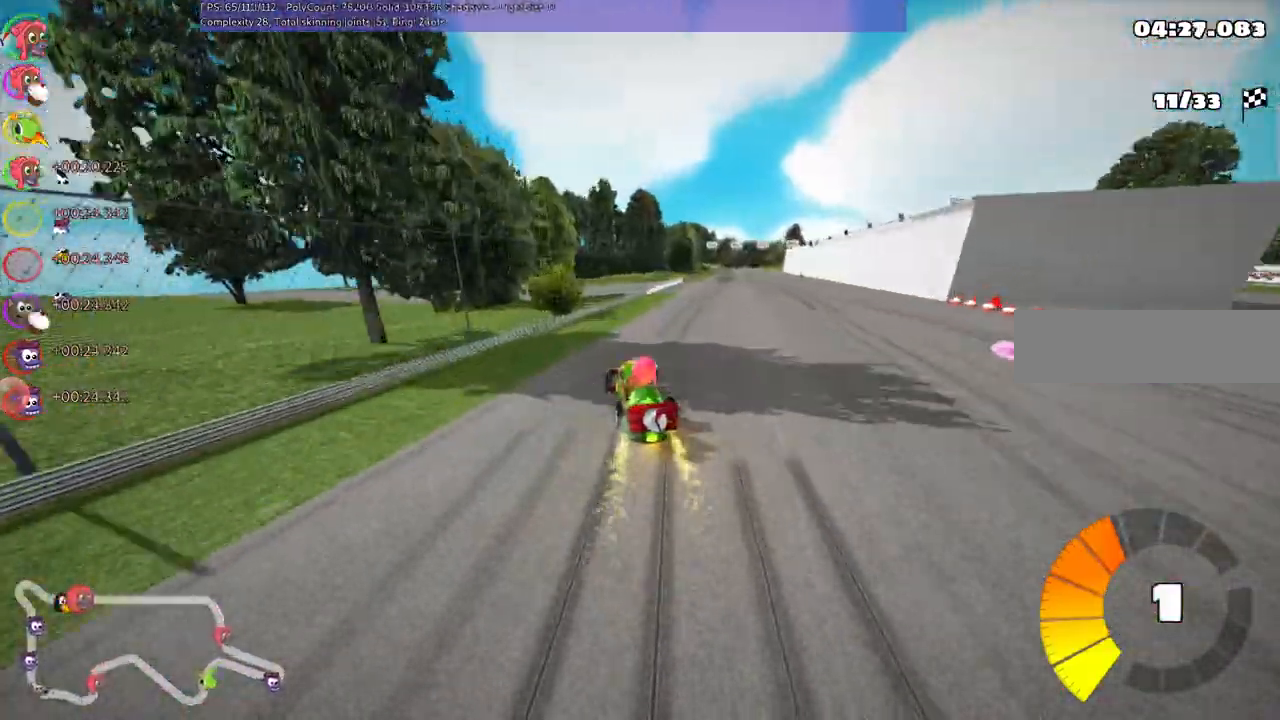
Gameplay with keyboard; each line is a JSON object with the keys held at the frame after it. "events" lists presses ("down") and releases ("up") of ".", "/", "alt_r", "b", "c", "comma", "ctrl_r", "d", "down", "f", "g", "h", "j", "k", "l", "left", "m", "n", "quote", "return", "right", "semicolon", "shift_r", "super", "up" and "v" between this image and that frame as [ms after this image, input, new state], when the widget could be followed in between. No other keys are recorded. Mouse input is not recorded.
{"keys": ["up"]}
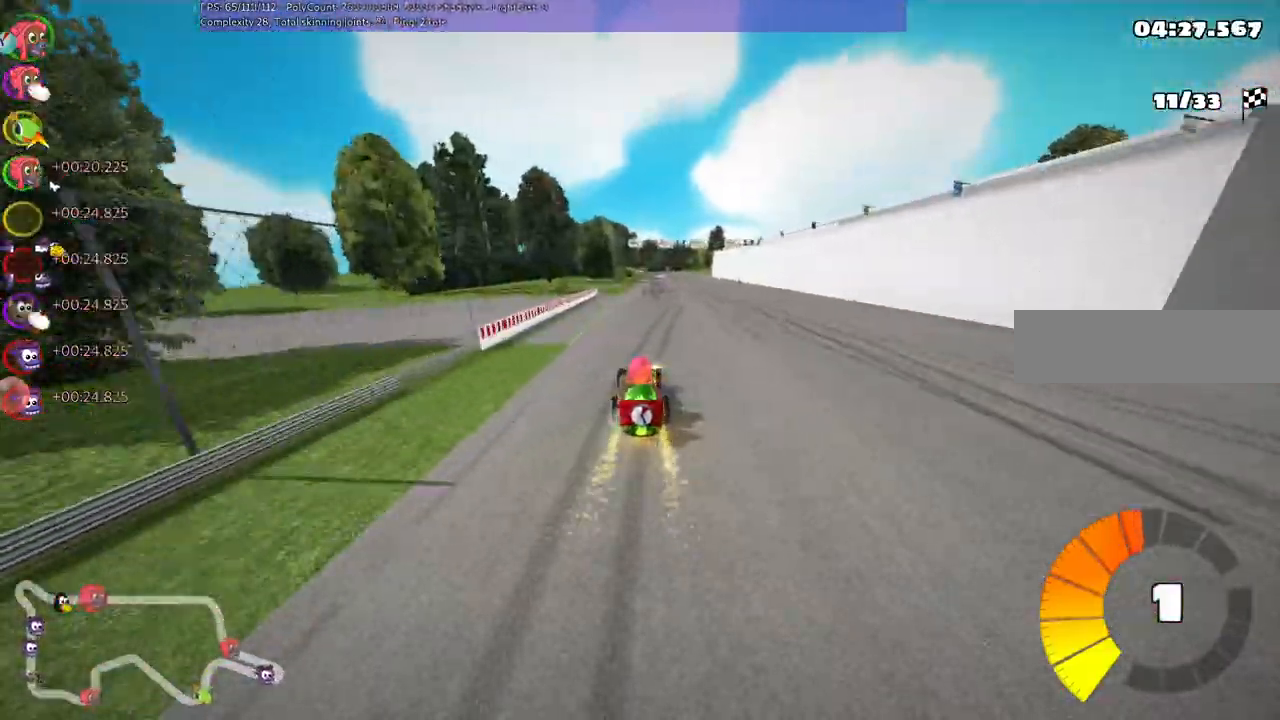
{"keys": ["left", "m", "right", "up"], "events": [[67, "right", "down"], [367, "right", "up"], [400, "left", "down"], [467, "m", "down"], [500, "right", "down"]]}
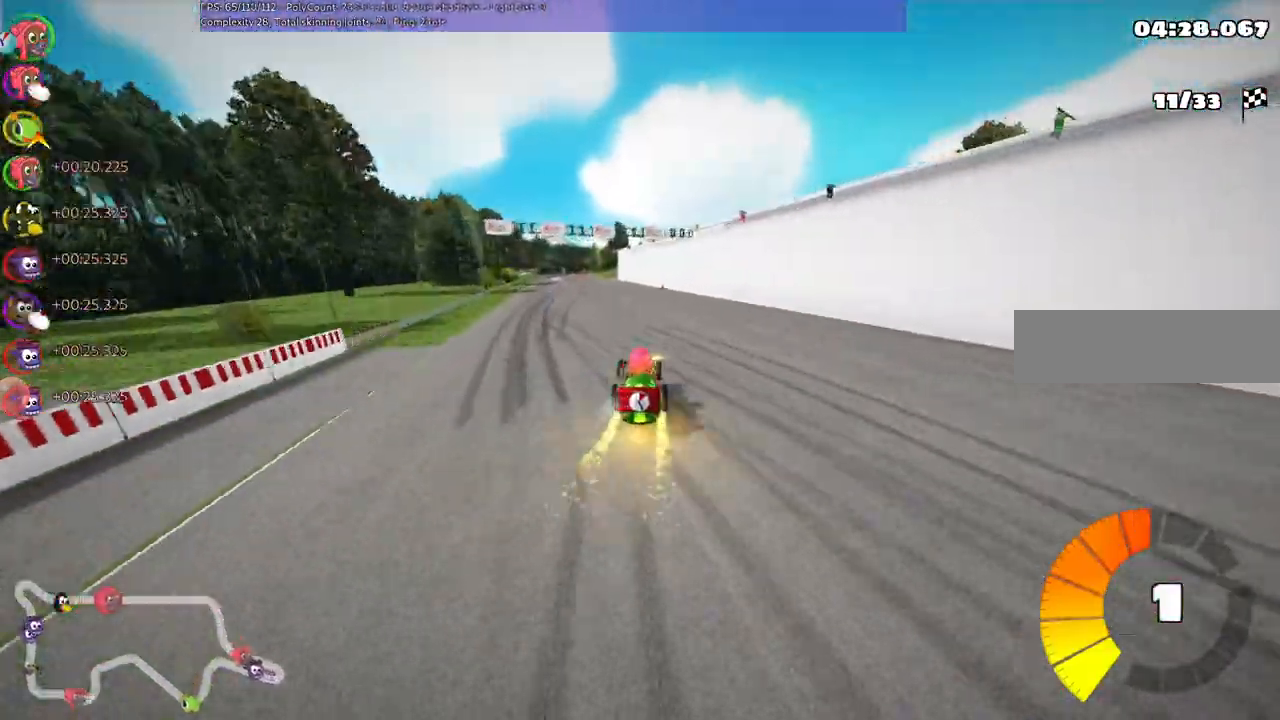
{"keys": ["left", "m", "right", "up"], "events": [[67, "left", "up"], [500, "left", "down"]]}
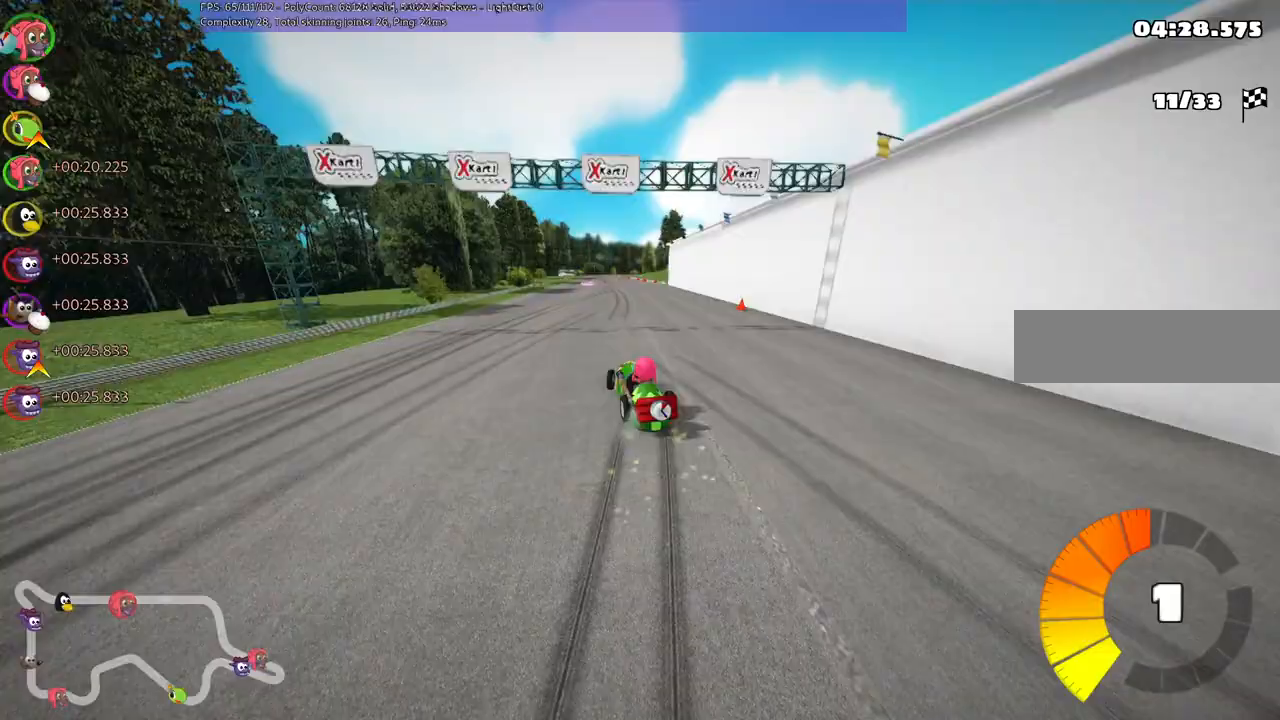
{"keys": ["m", "right", "up"], "events": [[100, "left", "up"]]}
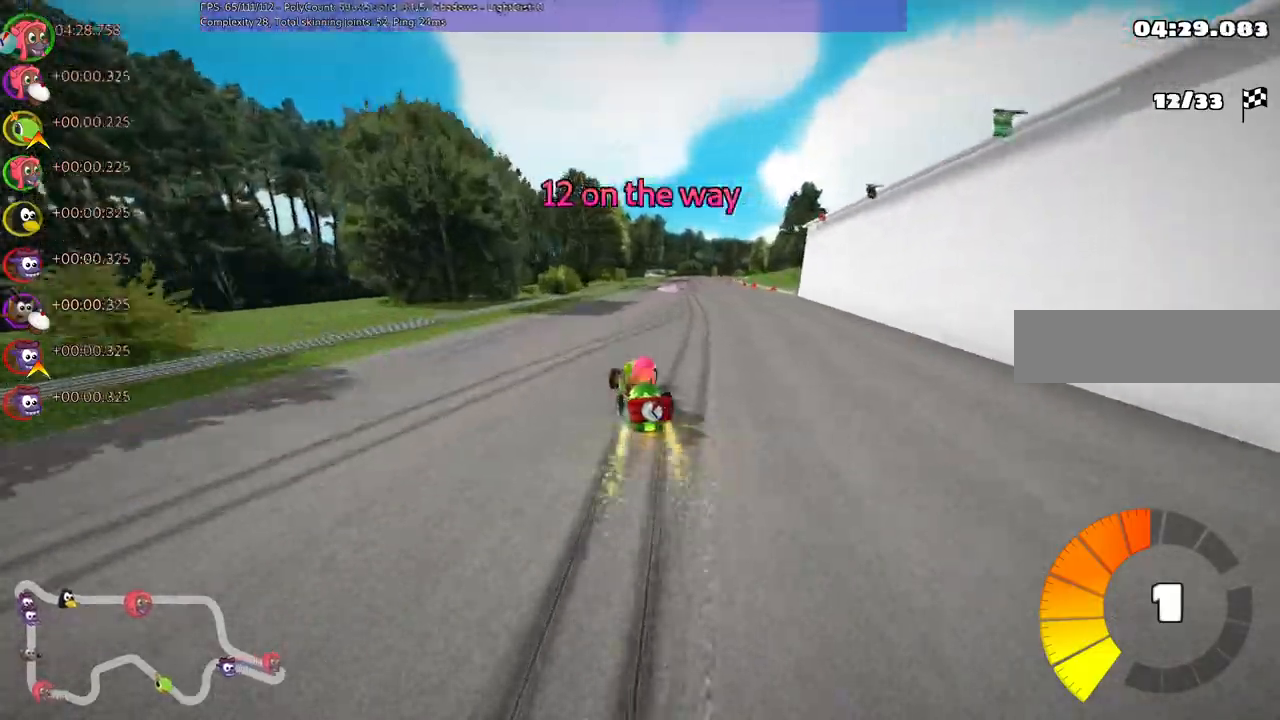
{"keys": ["up"], "events": [[33, "n", "down"], [133, "m", "up"], [267, "right", "up"], [333, "n", "up"]]}